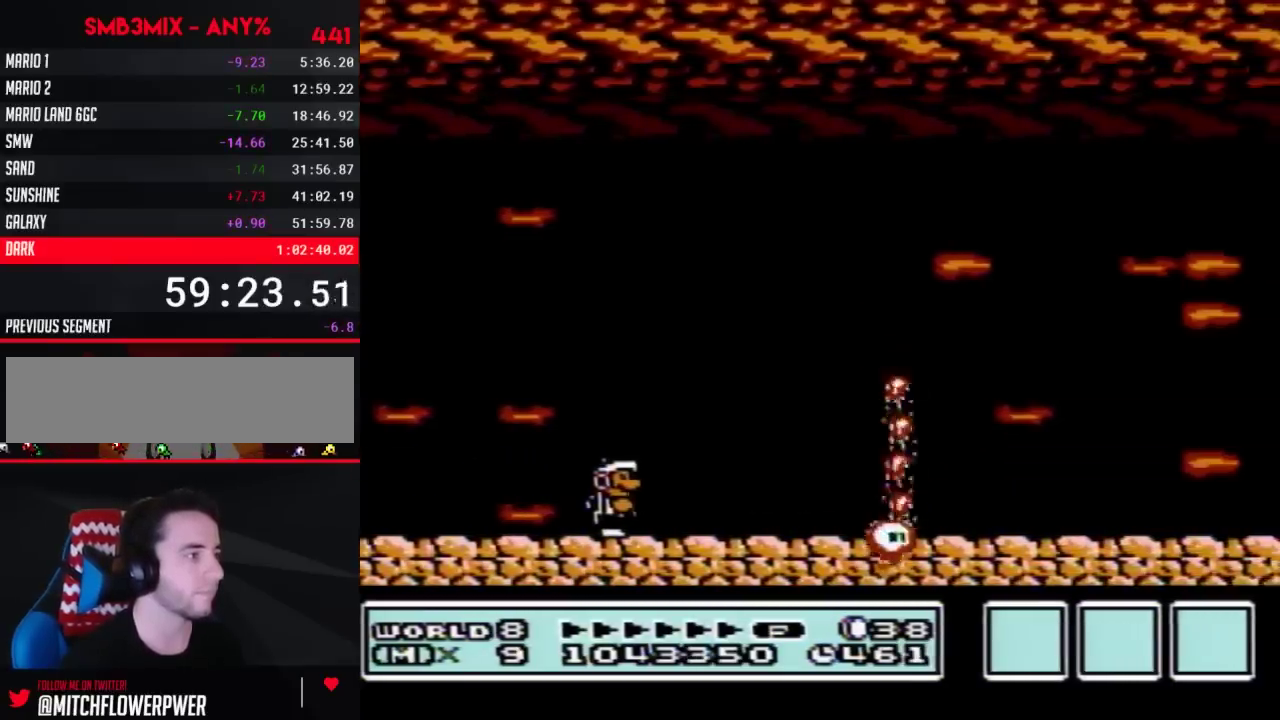
Gameplay with a controller (Nintendo layout); each line is a JSON object with the inputs held at the frame after it. "events" lists button and stick changes between this image and that frame as [ms after this image, input, new state], when the widget could be followed in between. Not read: L3 R3.
{"buttons": ["A", "B"], "events": [[83, "DPAD_RIGHT", "down"], [417, "A", "down"], [417, "DPAD_RIGHT", "up"]]}
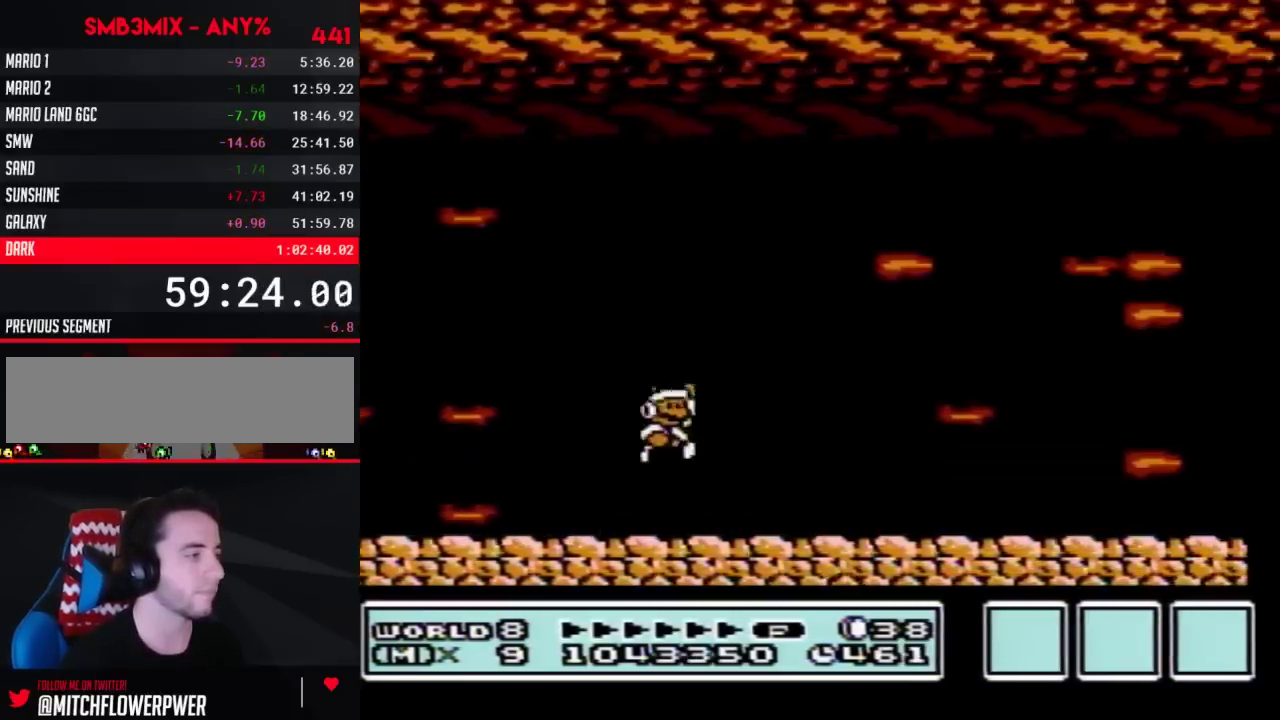
{"buttons": ["A", "B", "DPAD_DOWN"], "events": [[17, "A", "up"], [483, "A", "down"], [483, "DPAD_DOWN", "down"]]}
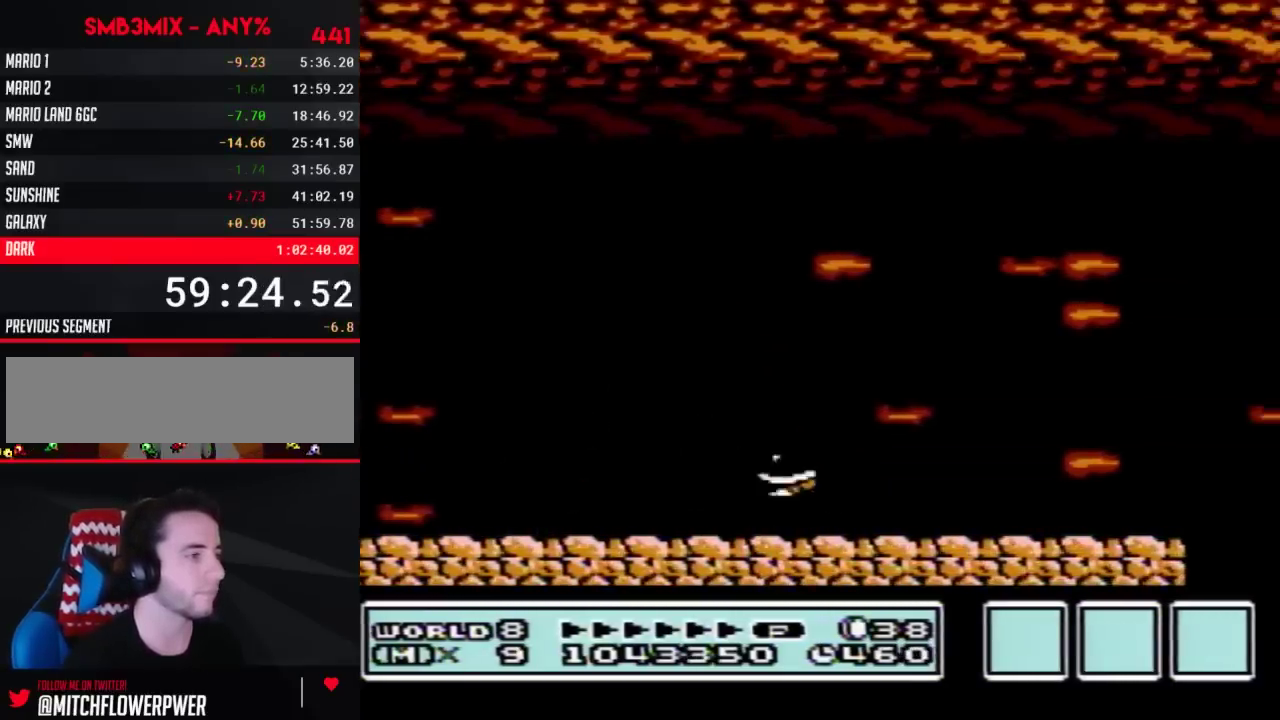
{"buttons": ["A", "B"], "events": [[17, "DPAD_DOWN", "up"], [50, "A", "up"], [483, "A", "down"]]}
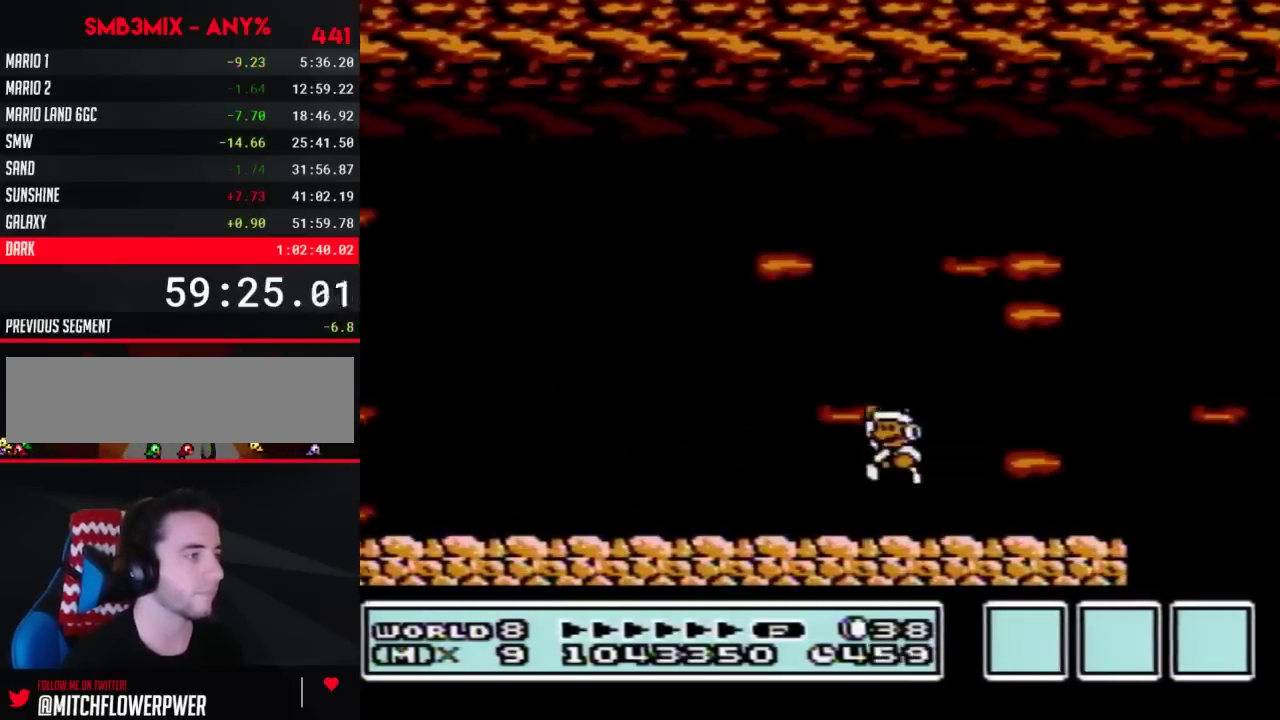
{"buttons": ["B"], "events": [[17, "DPAD_LEFT", "down"], [50, "A", "up"], [267, "DPAD_LEFT", "up"], [350, "DPAD_RIGHT", "down"], [450, "DPAD_RIGHT", "up"]]}
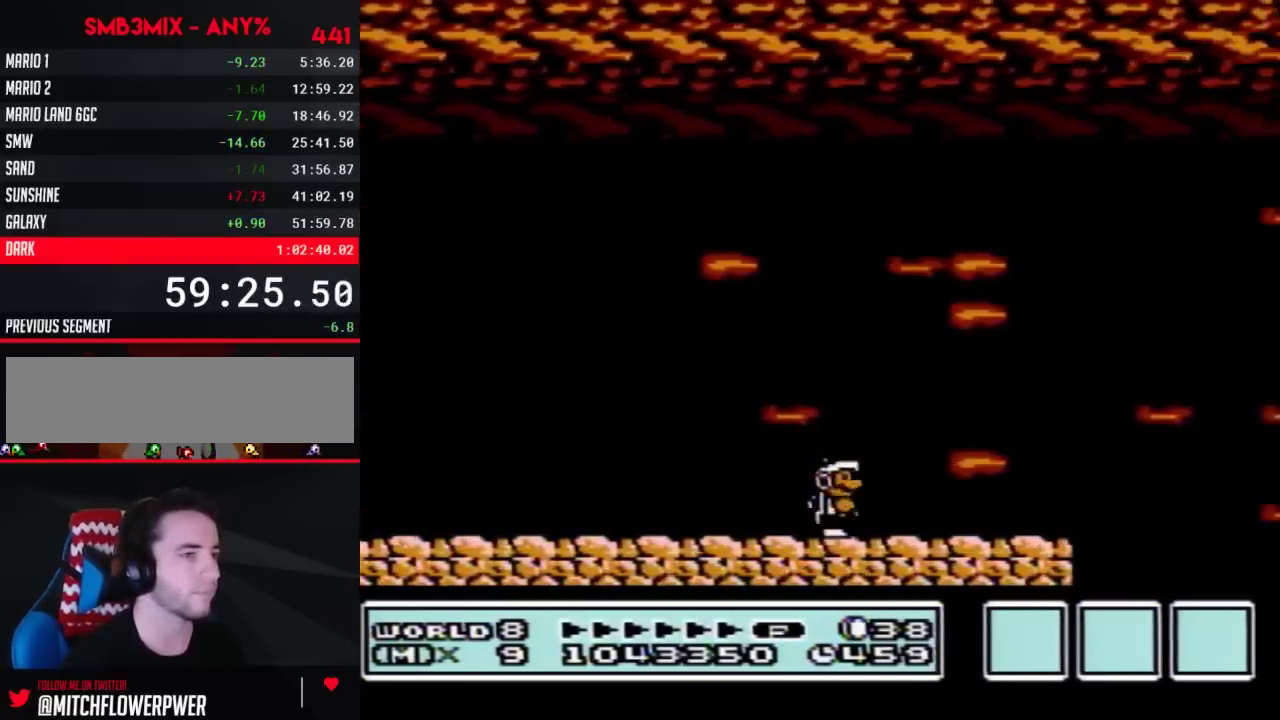
{"buttons": ["B"], "events": [[83, "A", "down"], [83, "DPAD_DOWN", "down"], [167, "A", "up"], [167, "DPAD_DOWN", "up"]]}
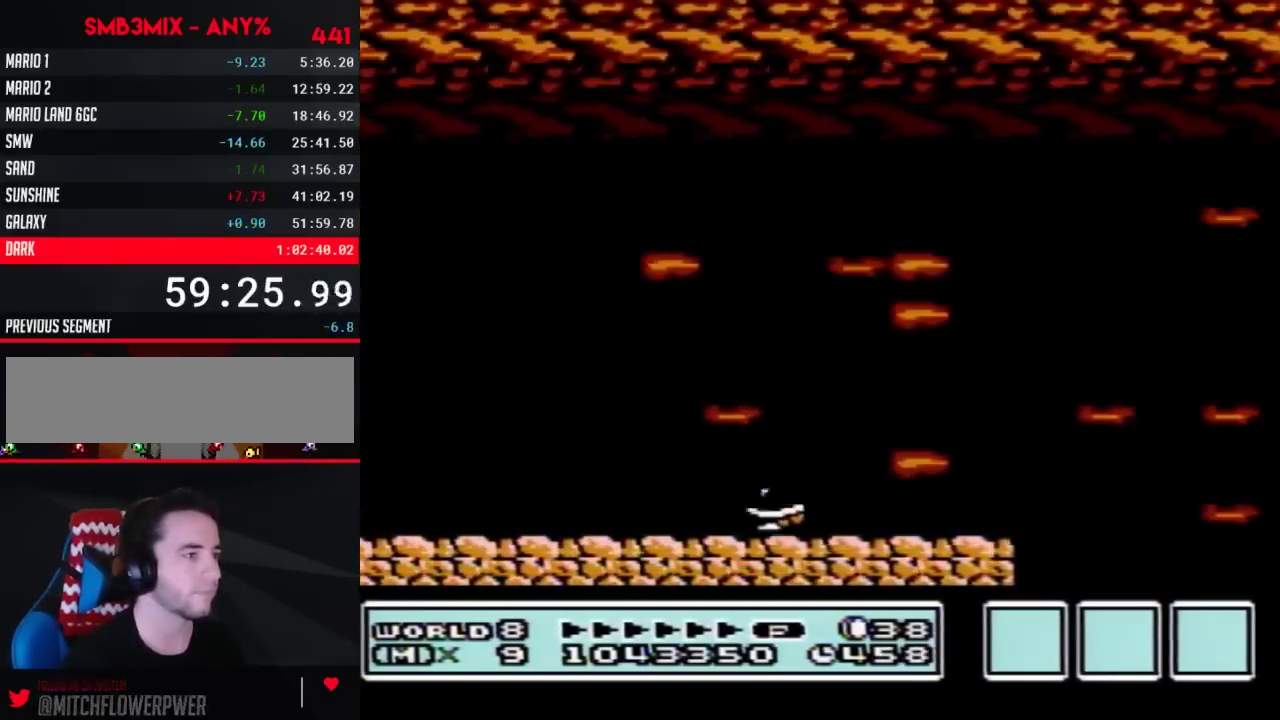
{"buttons": ["B", "DPAD_LEFT"], "events": [[100, "A", "down"], [133, "DPAD_RIGHT", "down"], [200, "A", "up"], [350, "DPAD_RIGHT", "up"], [483, "DPAD_LEFT", "down"]]}
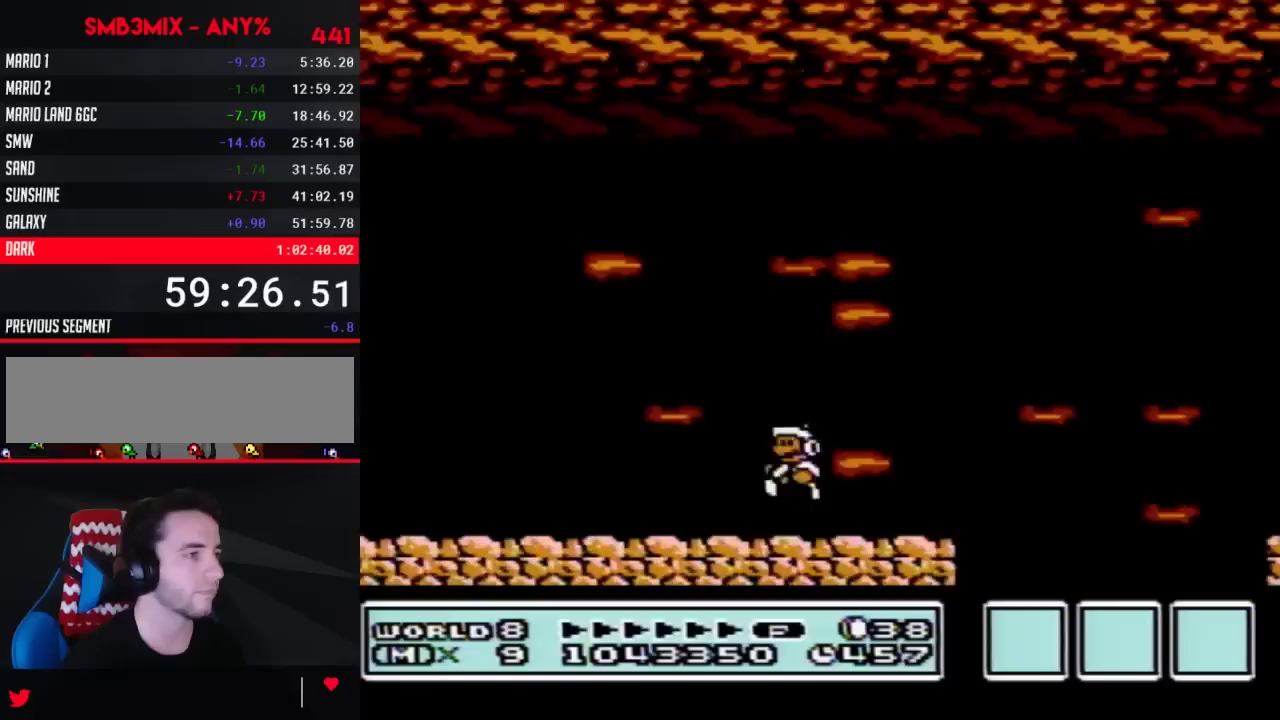
{"buttons": ["B"], "events": [[383, "DPAD_LEFT", "up"]]}
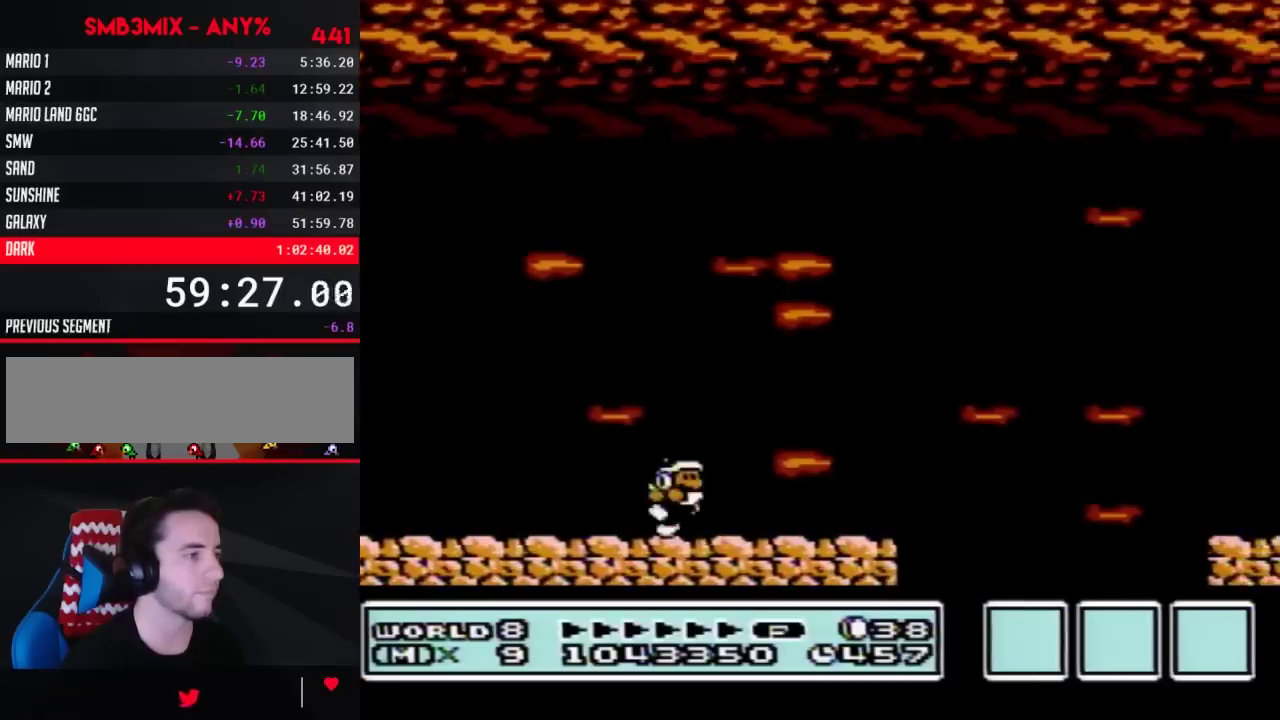
{"buttons": ["B"], "events": [[17, "DPAD_RIGHT", "down"], [100, "DPAD_RIGHT", "up"]]}
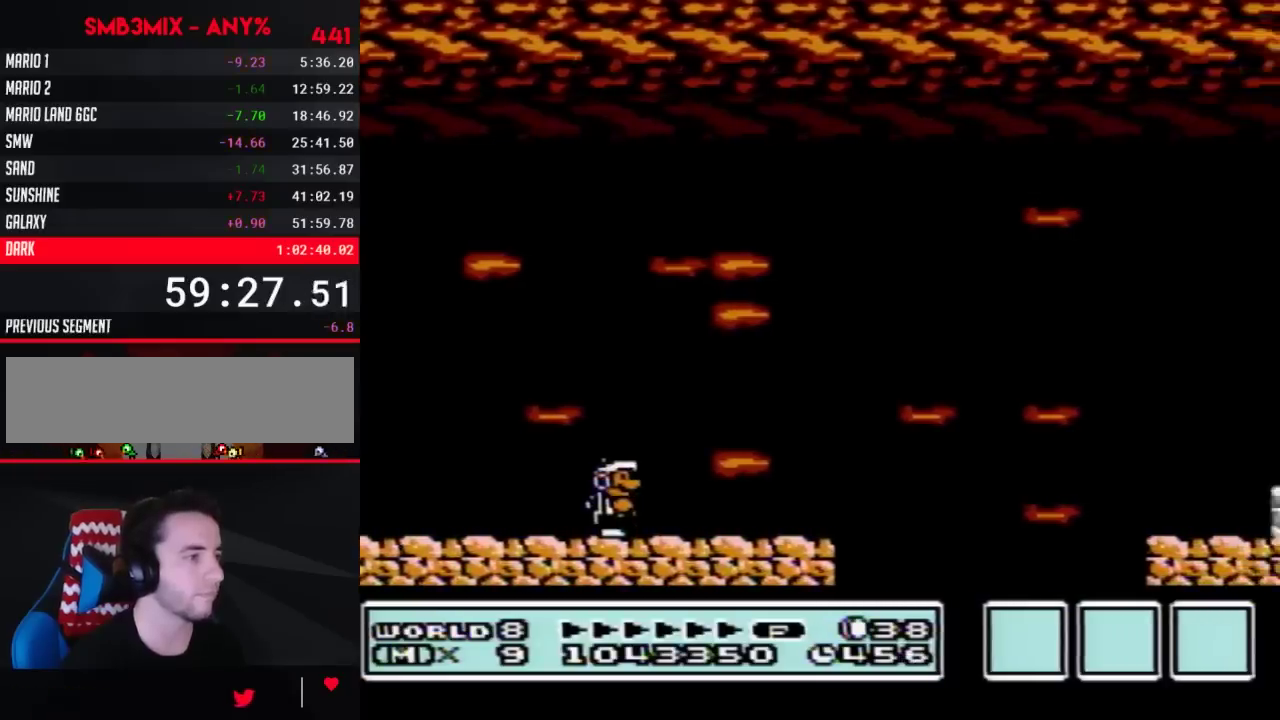
{"buttons": ["B", "DPAD_RIGHT"], "events": [[333, "DPAD_RIGHT", "down"]]}
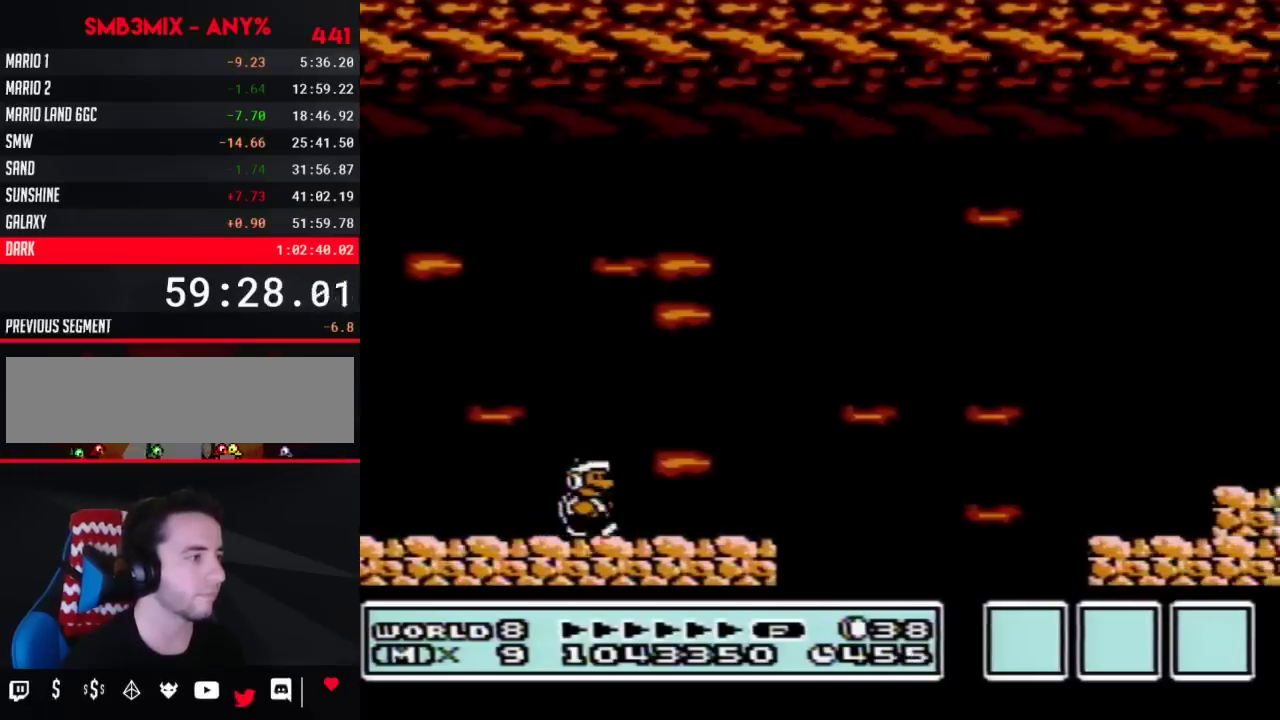
{"buttons": ["A", "B", "DPAD_RIGHT"], "events": [[317, "A", "down"]]}
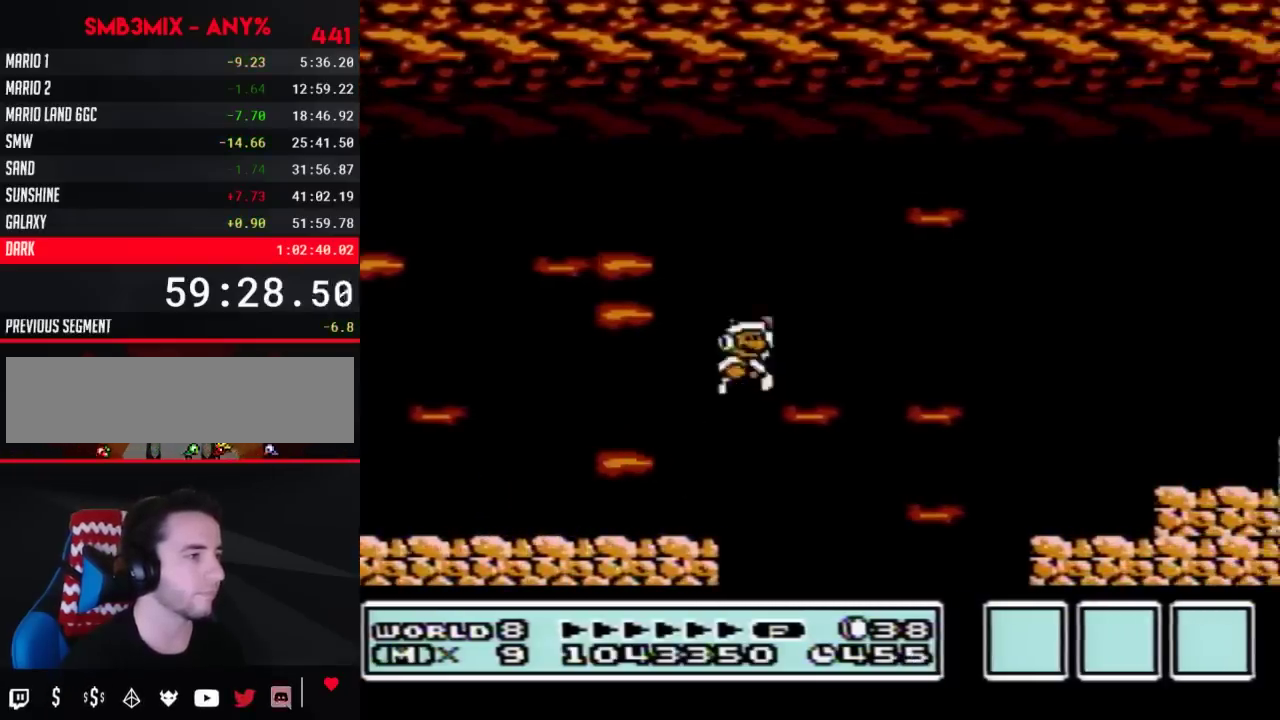
{"buttons": ["B", "DPAD_LEFT"], "events": [[133, "A", "up"], [200, "DPAD_RIGHT", "up"], [350, "DPAD_LEFT", "down"]]}
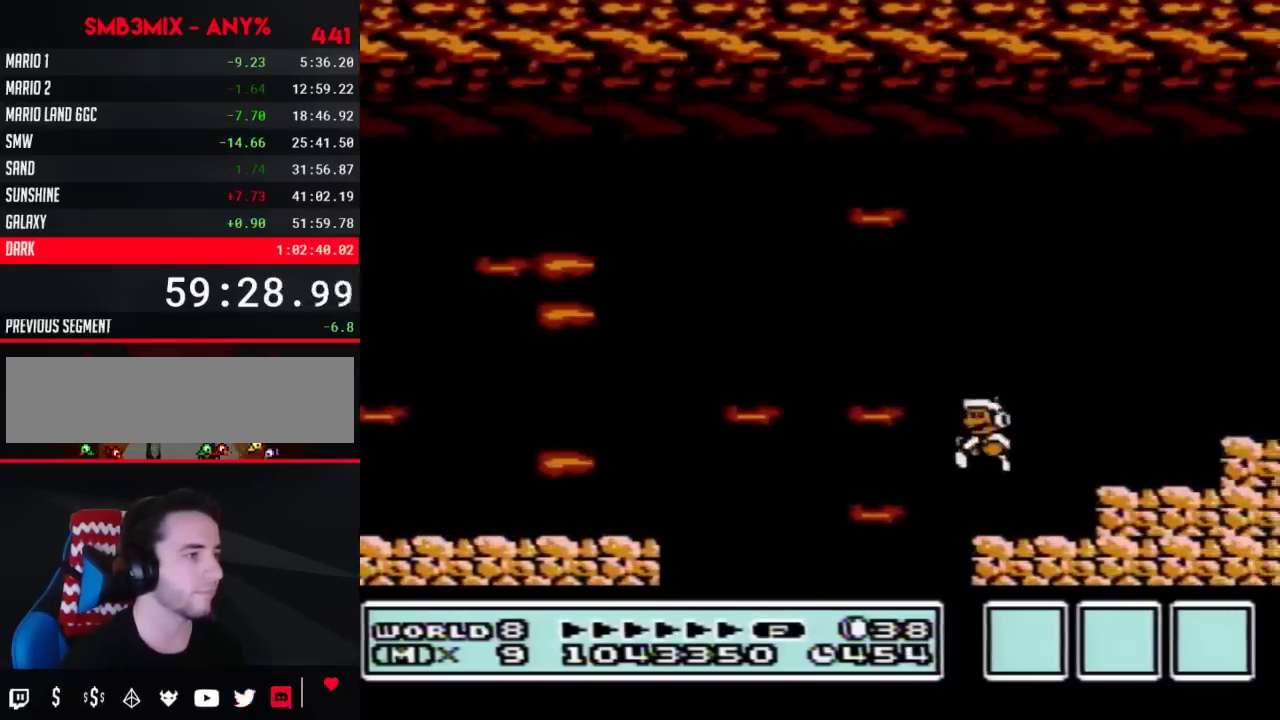
{"buttons": ["A", "B"], "events": [[17, "DPAD_LEFT", "up"], [67, "DPAD_RIGHT", "down"], [233, "DPAD_RIGHT", "up"], [417, "A", "down"]]}
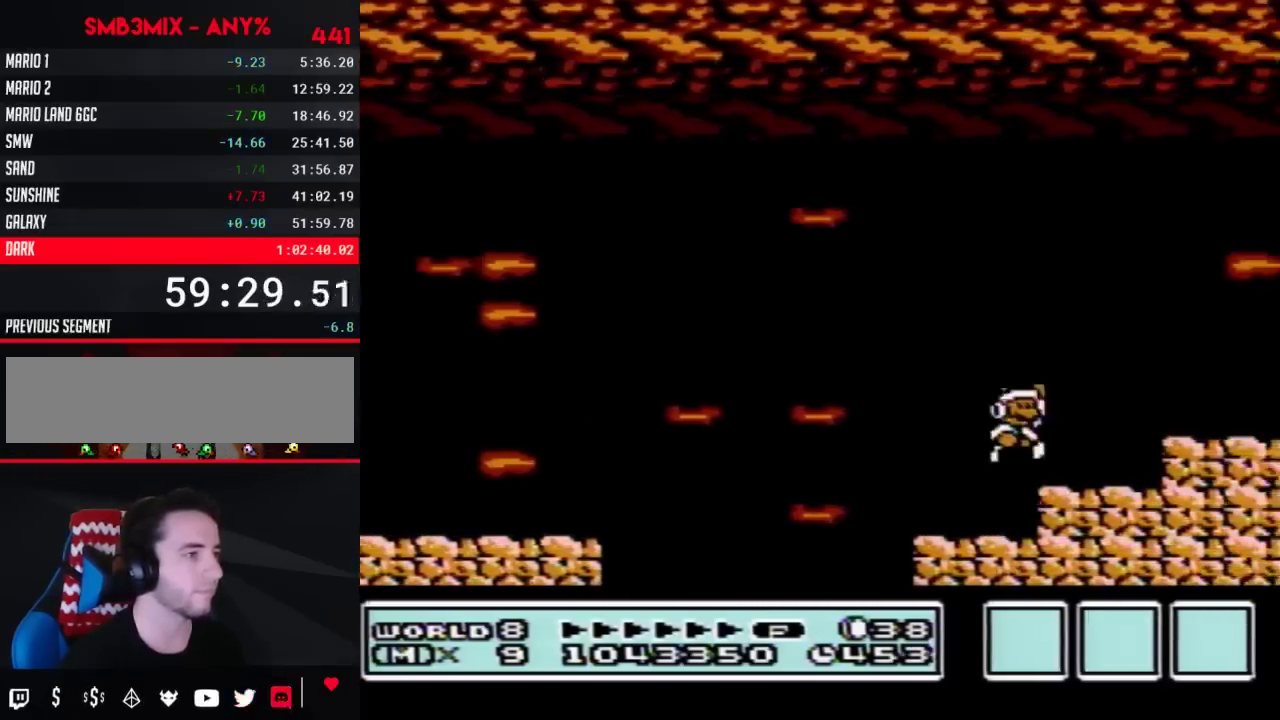
{"buttons": ["B", "DPAD_RIGHT"], "events": [[17, "DPAD_RIGHT", "down"], [50, "A", "up"], [133, "DPAD_RIGHT", "up"], [300, "DPAD_LEFT", "down"], [350, "DPAD_LEFT", "up"], [483, "DPAD_RIGHT", "down"]]}
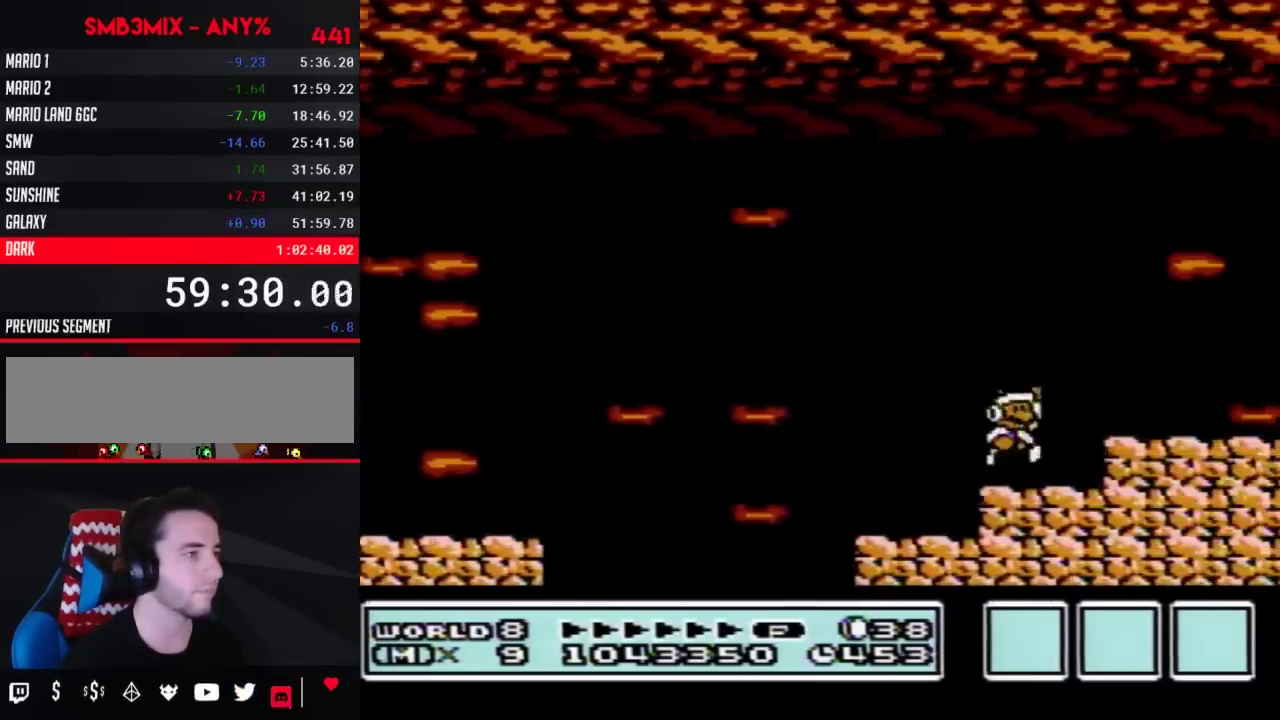
{"buttons": ["B", "DPAD_LEFT"], "events": [[17, "A", "down"], [200, "A", "up"], [200, "B", "up"], [267, "DPAD_RIGHT", "up"], [300, "B", "down"], [383, "DPAD_LEFT", "down"]]}
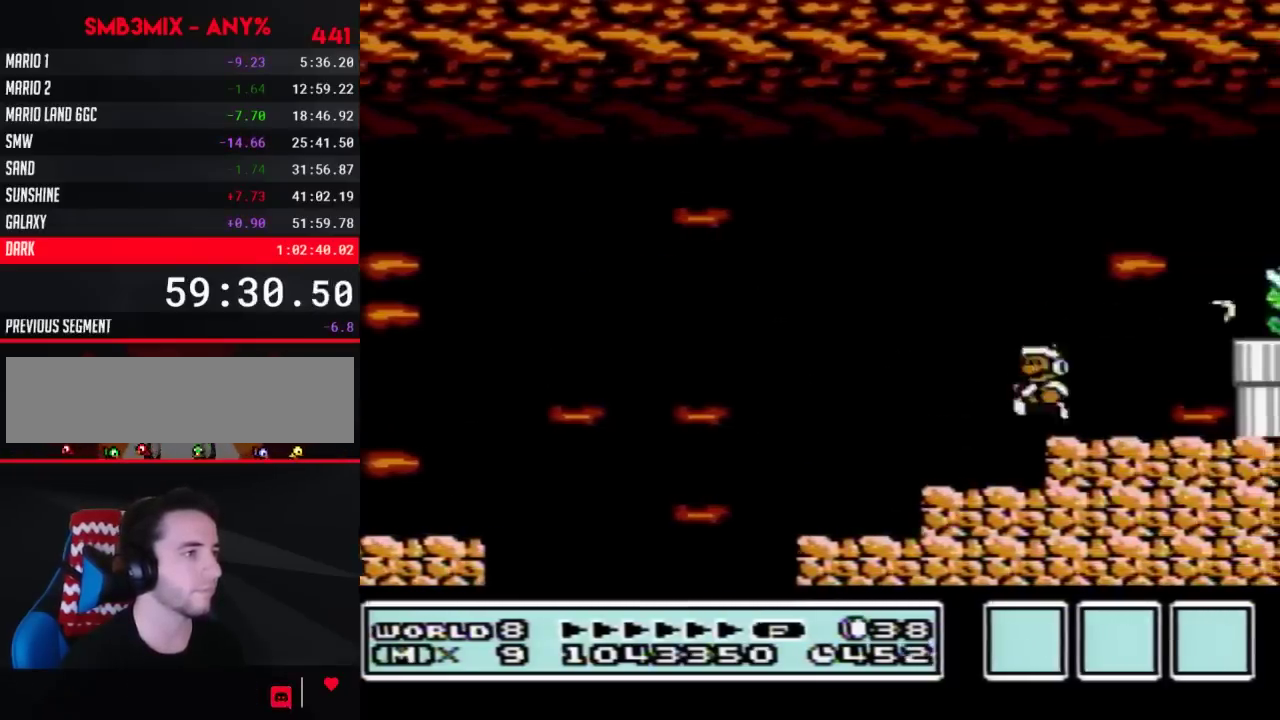
{"buttons": ["B"], "events": [[17, "DPAD_LEFT", "up"]]}
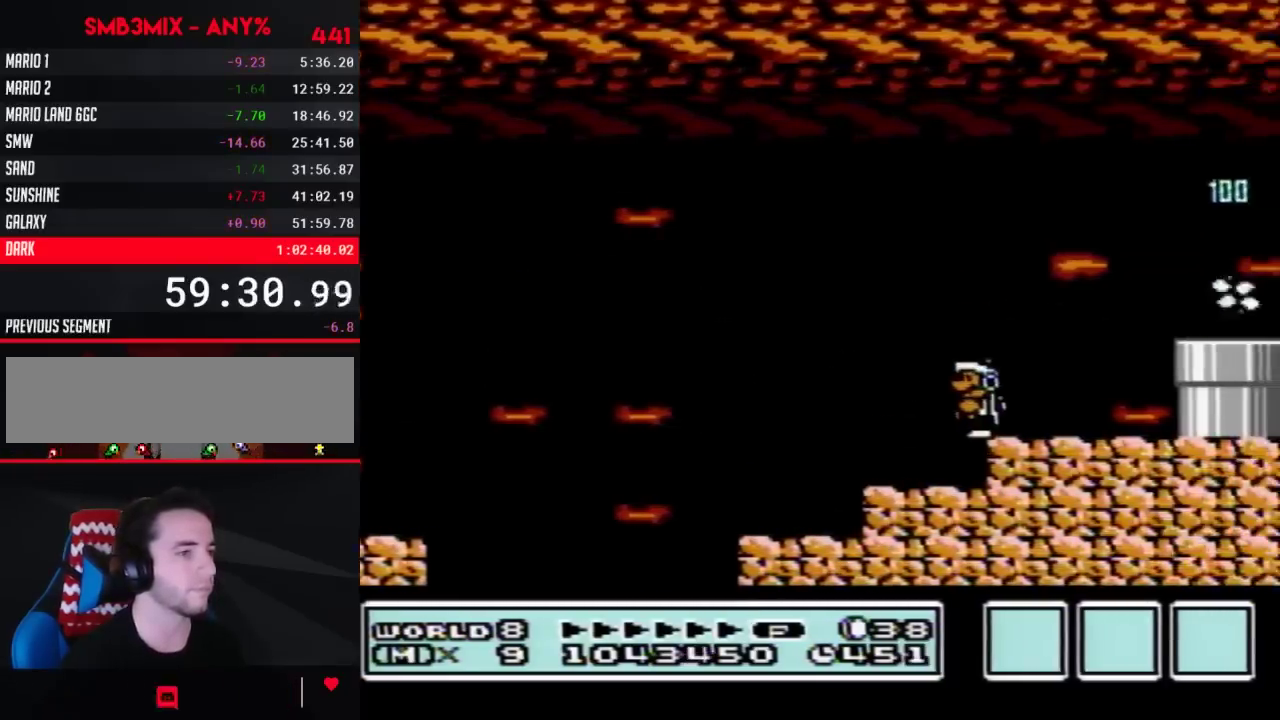
{"buttons": ["B"], "events": [[100, "DPAD_RIGHT", "down"], [417, "DPAD_RIGHT", "up"]]}
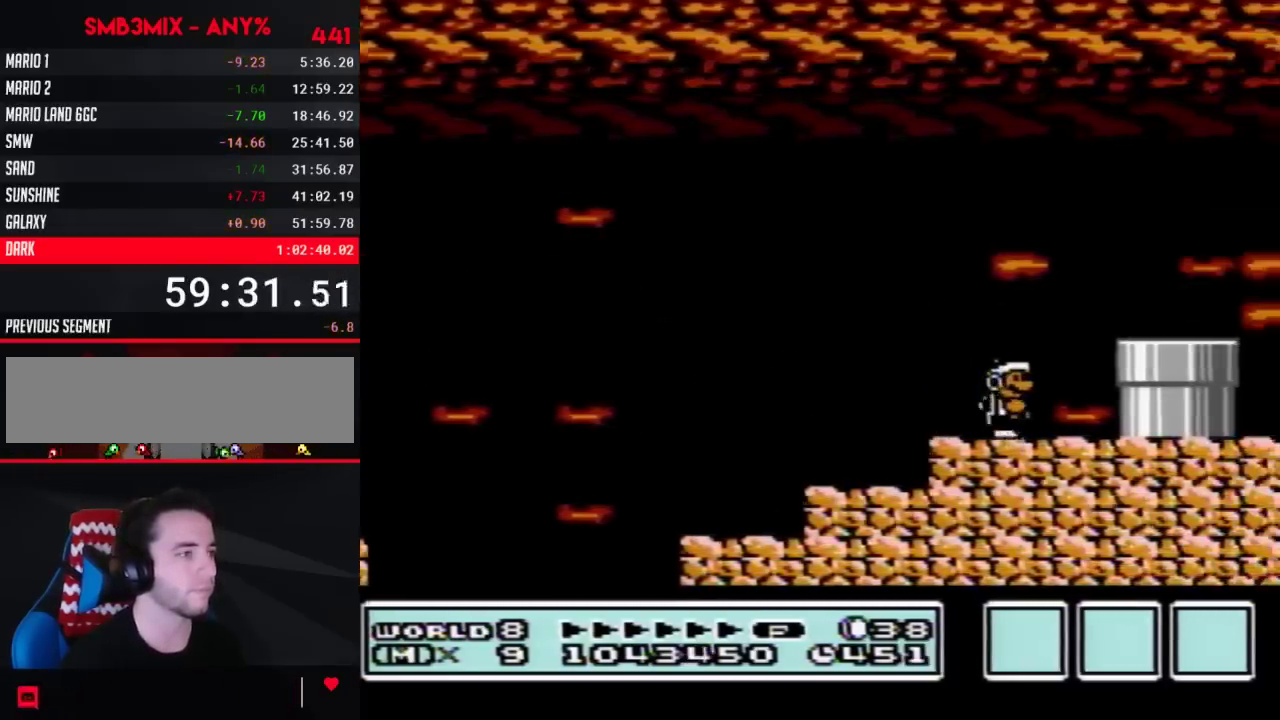
{"buttons": ["B"], "events": []}
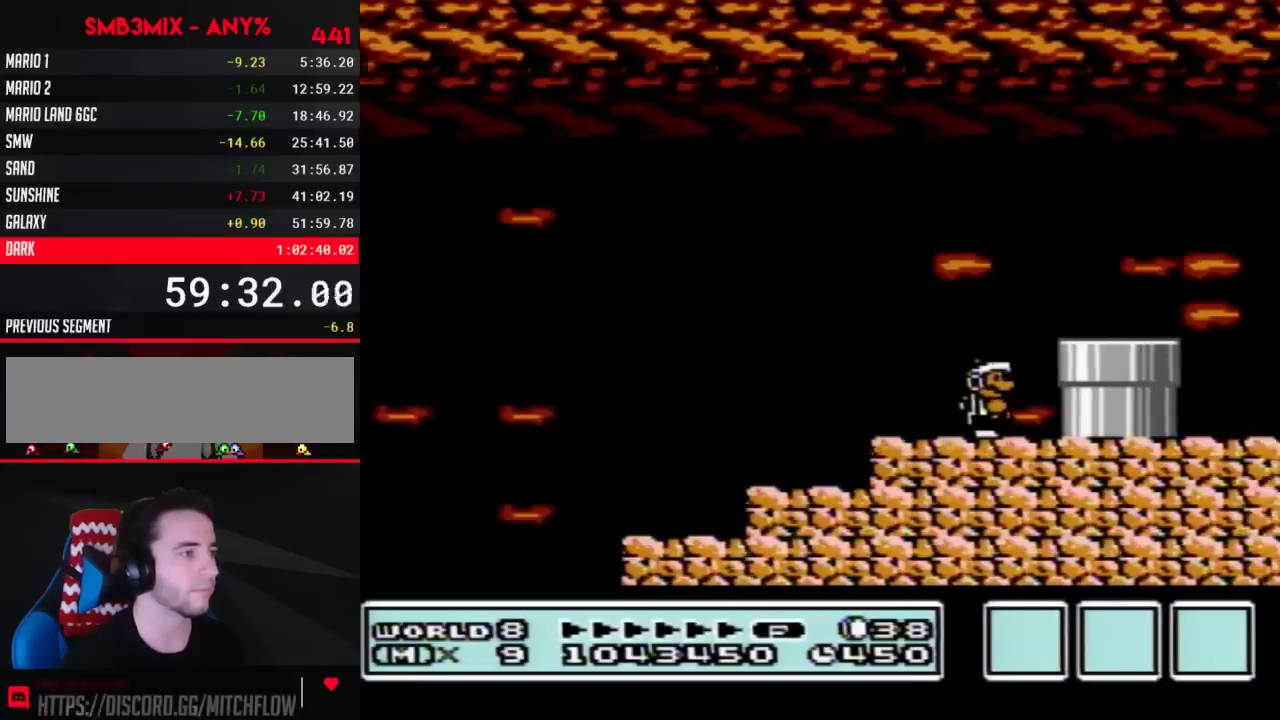
{"buttons": ["B", "DPAD_RIGHT"], "events": [[350, "A", "down"], [350, "DPAD_RIGHT", "down"], [450, "A", "up"]]}
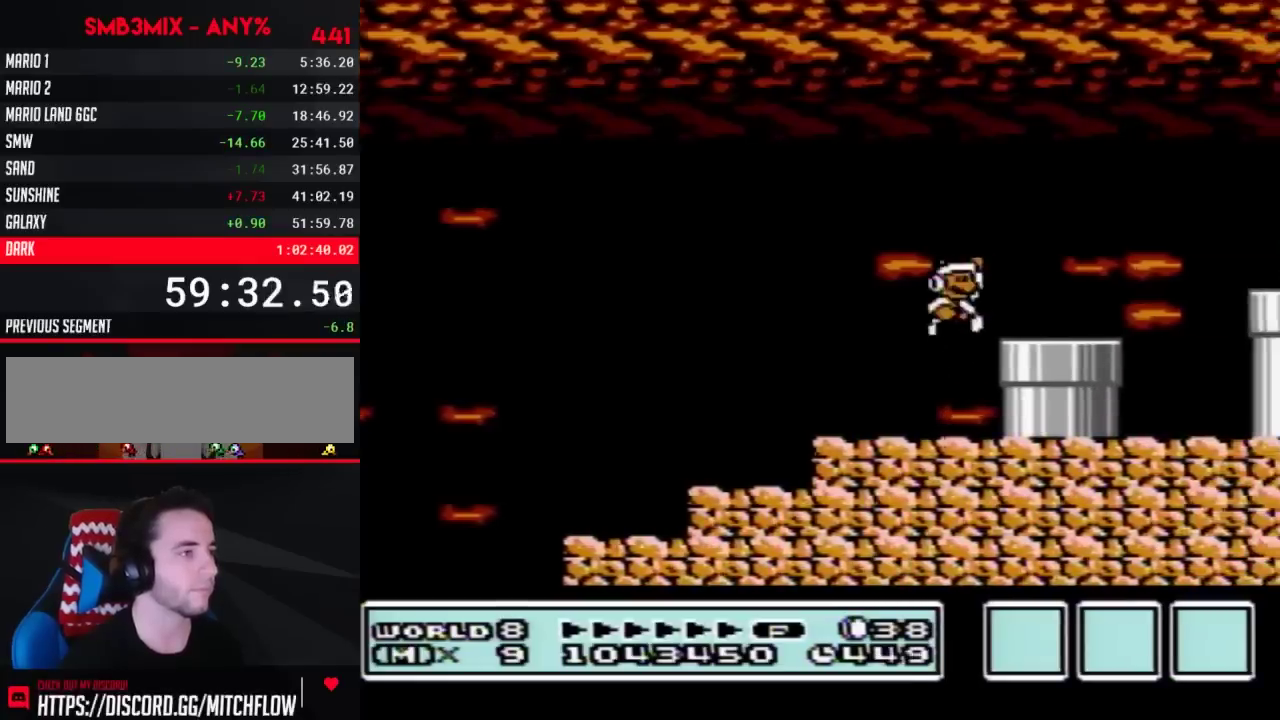
{"buttons": [], "events": [[100, "DPAD_RIGHT", "up"], [133, "B", "up"], [267, "DPAD_LEFT", "down"], [417, "DPAD_LEFT", "up"]]}
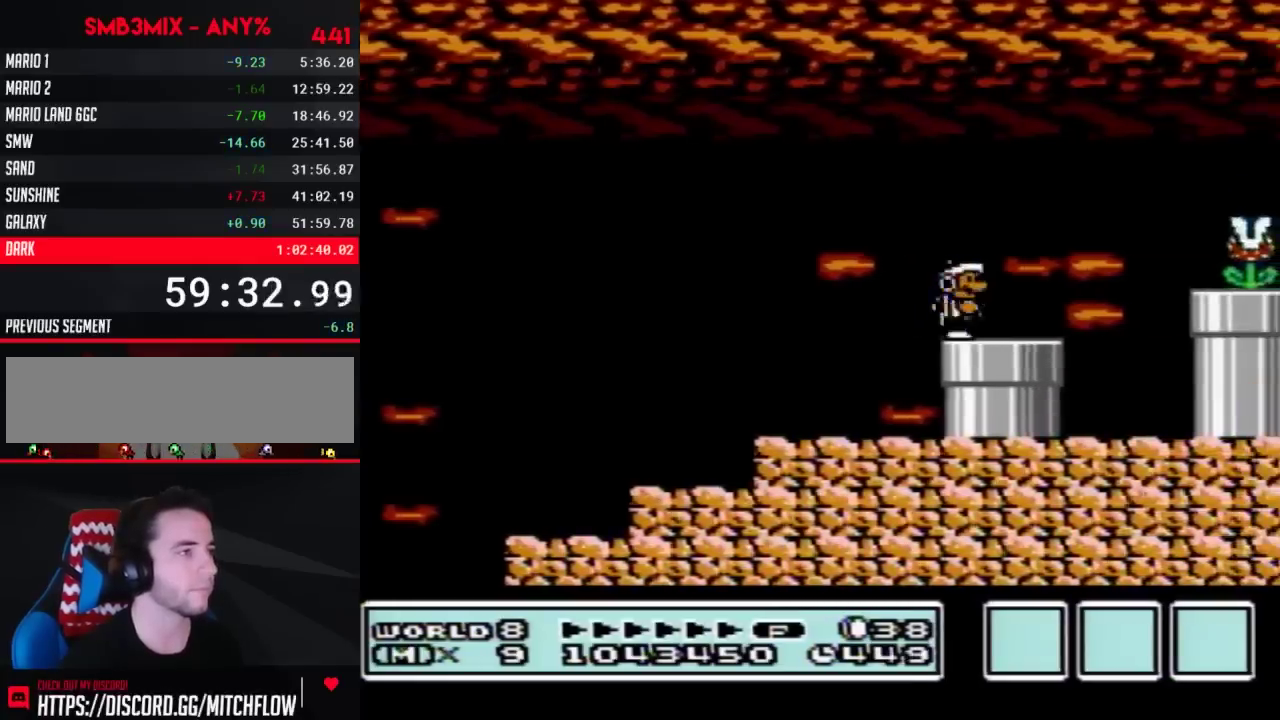
{"buttons": [], "events": [[50, "DPAD_RIGHT", "down"], [167, "DPAD_RIGHT", "up"]]}
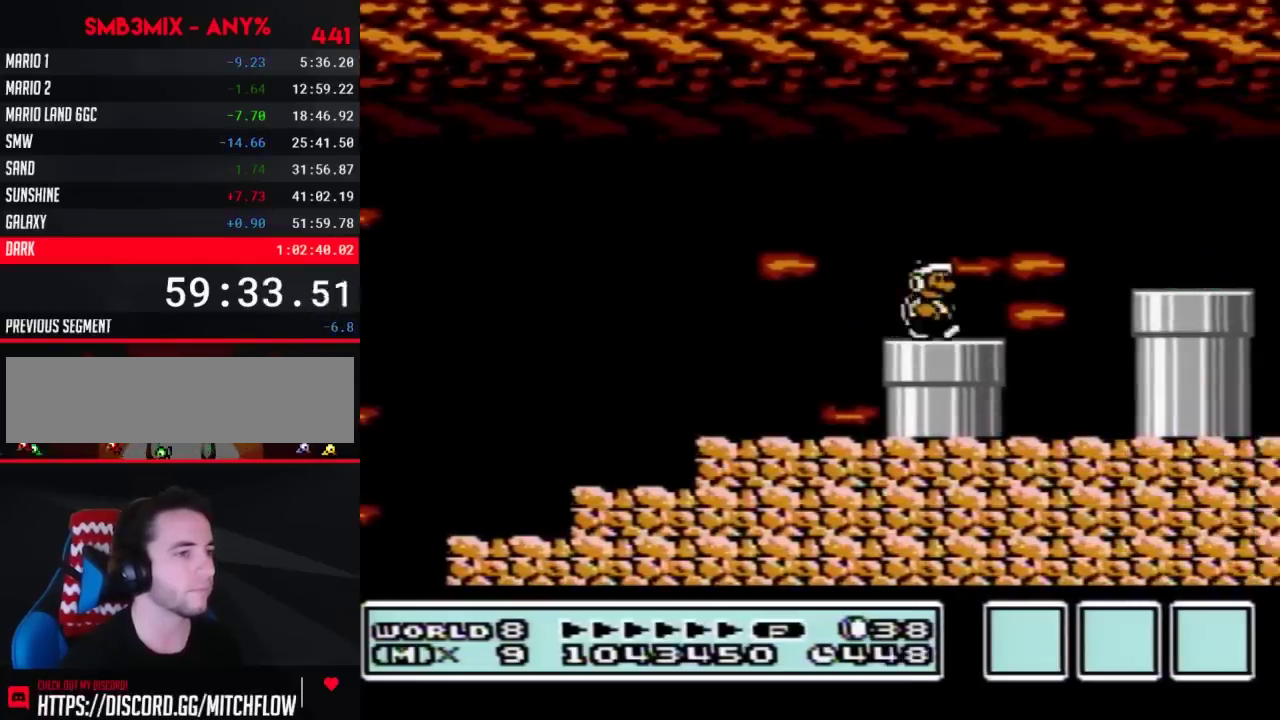
{"buttons": [], "events": [[17, "DPAD_RIGHT", "down"], [133, "DPAD_RIGHT", "up"]]}
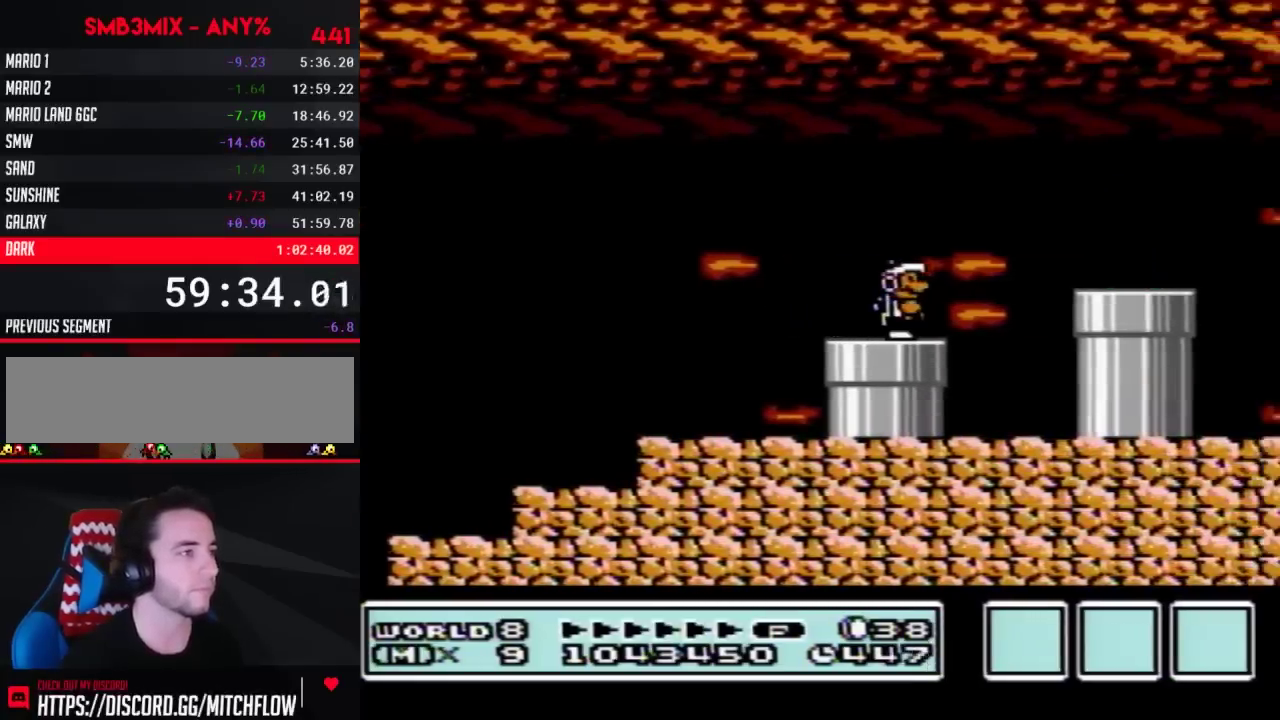
{"buttons": [], "events": []}
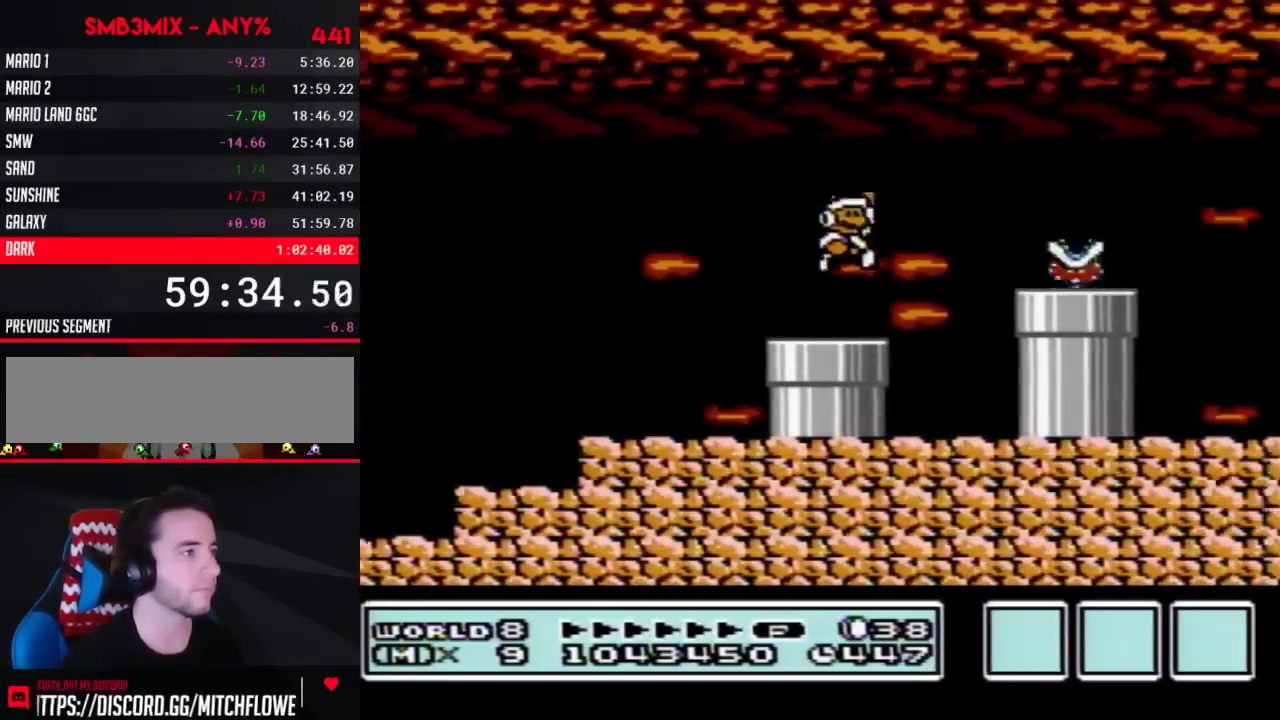
{"buttons": ["B"], "events": [[17, "DPAD_RIGHT", "down"], [133, "DPAD_RIGHT", "up"], [200, "B", "down"], [267, "DPAD_LEFT", "down"], [417, "DPAD_LEFT", "up"]]}
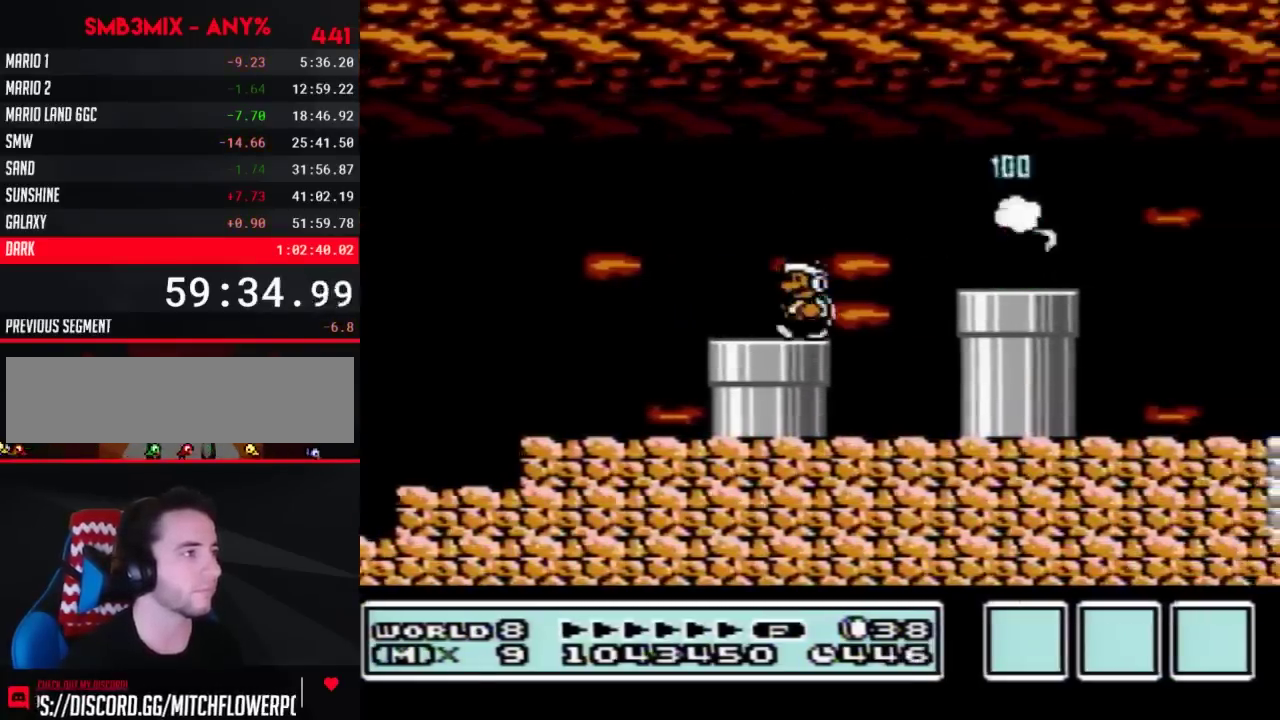
{"buttons": ["B", "DPAD_RIGHT"], "events": [[200, "DPAD_RIGHT", "down"], [300, "A", "down"], [483, "A", "up"]]}
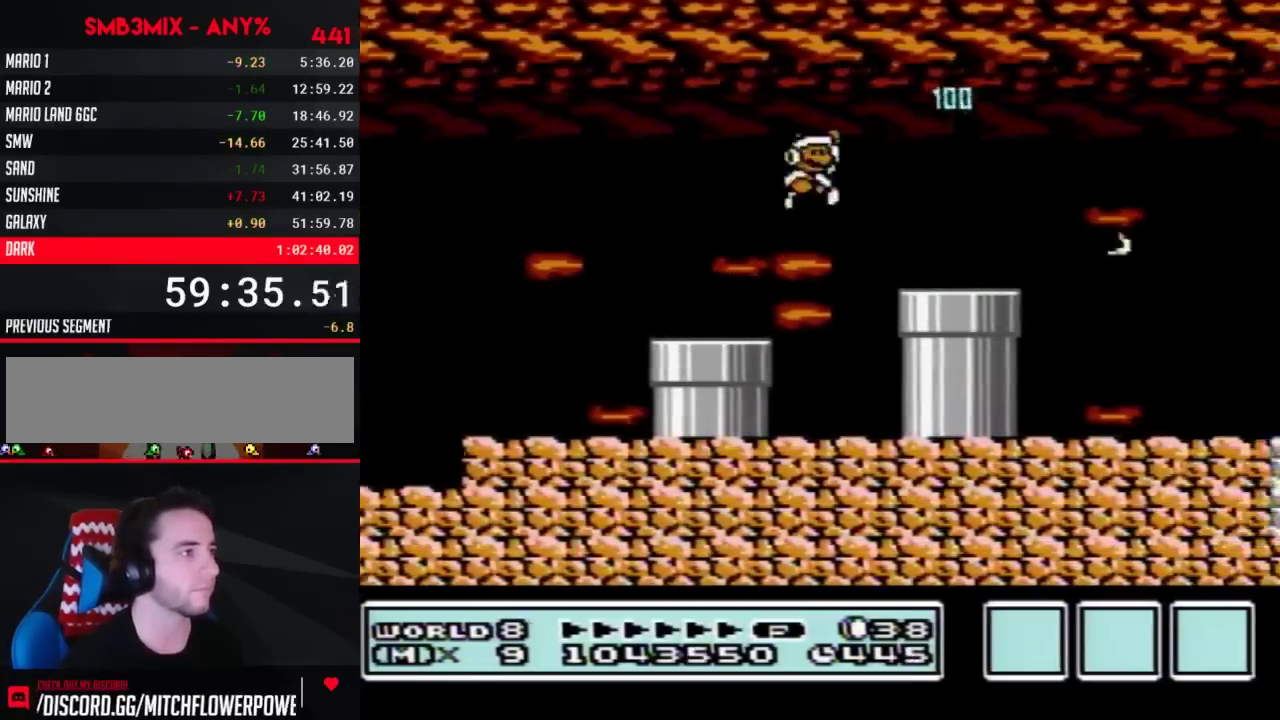
{"buttons": ["B", "DPAD_LEFT"], "events": [[83, "DPAD_RIGHT", "up"], [383, "DPAD_LEFT", "down"]]}
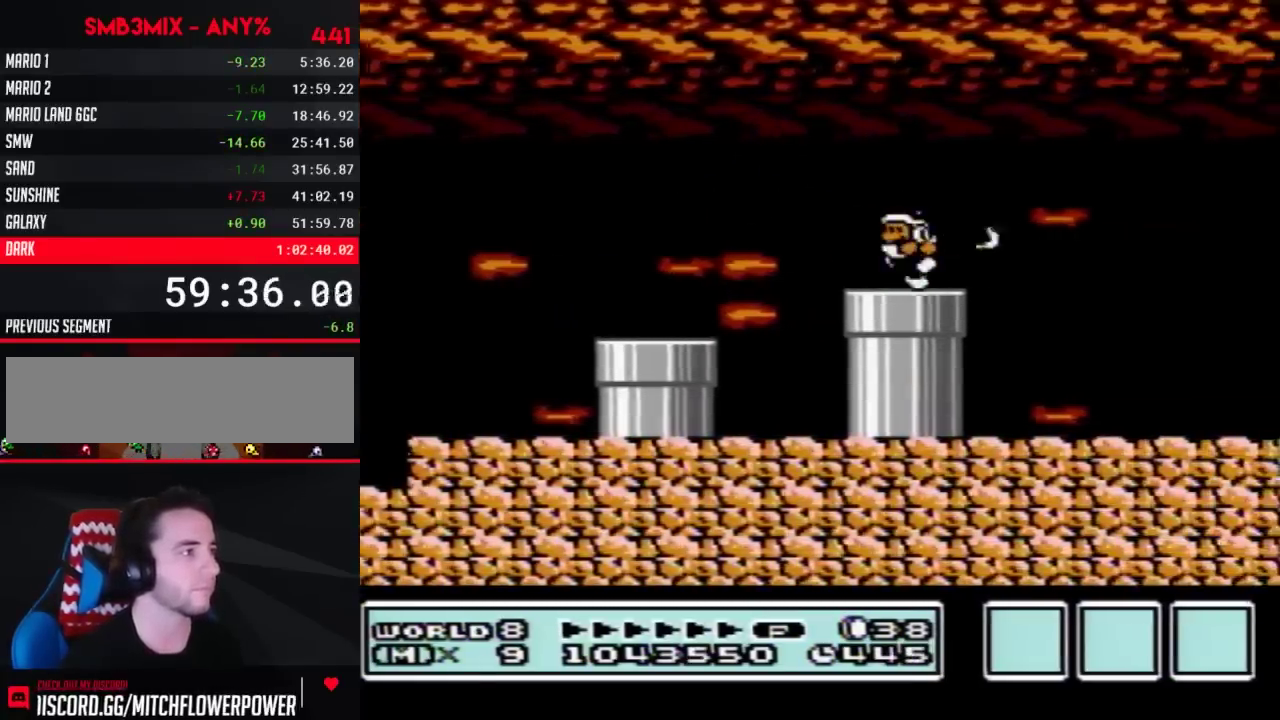
{"buttons": ["B"], "events": [[83, "DPAD_LEFT", "up"], [200, "DPAD_RIGHT", "down"], [300, "DPAD_RIGHT", "up"]]}
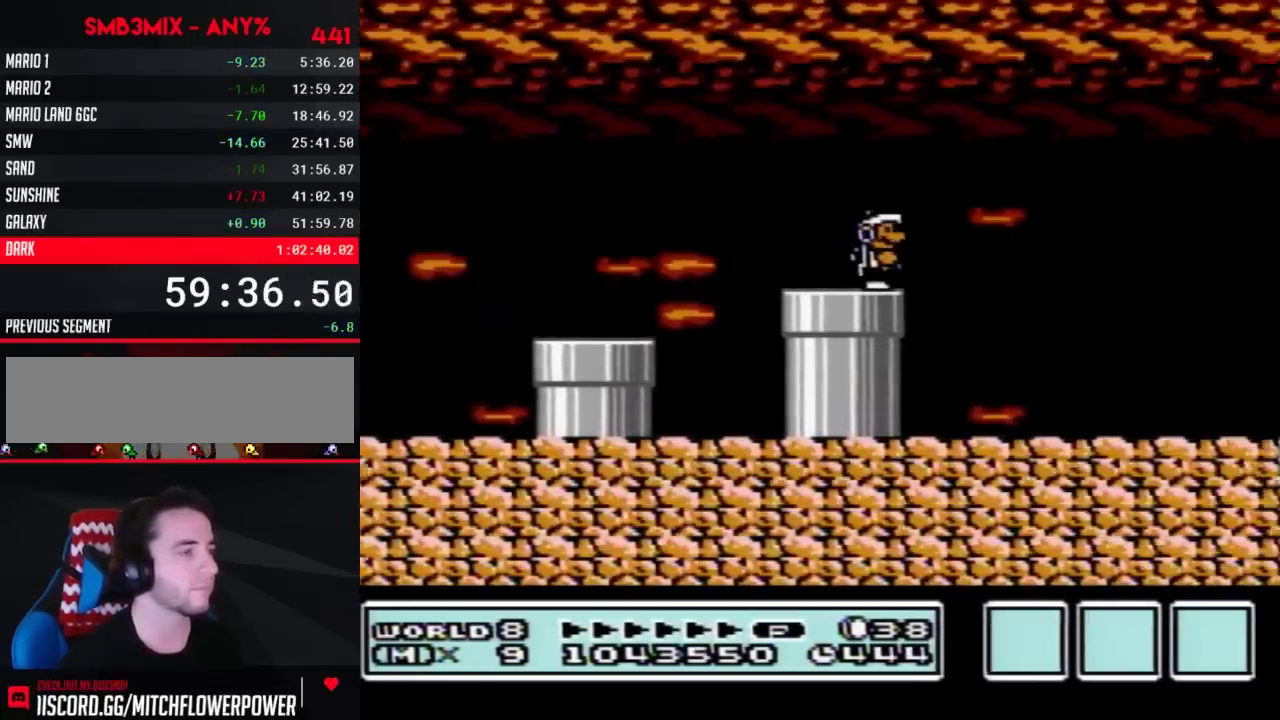
{"buttons": ["B"], "events": []}
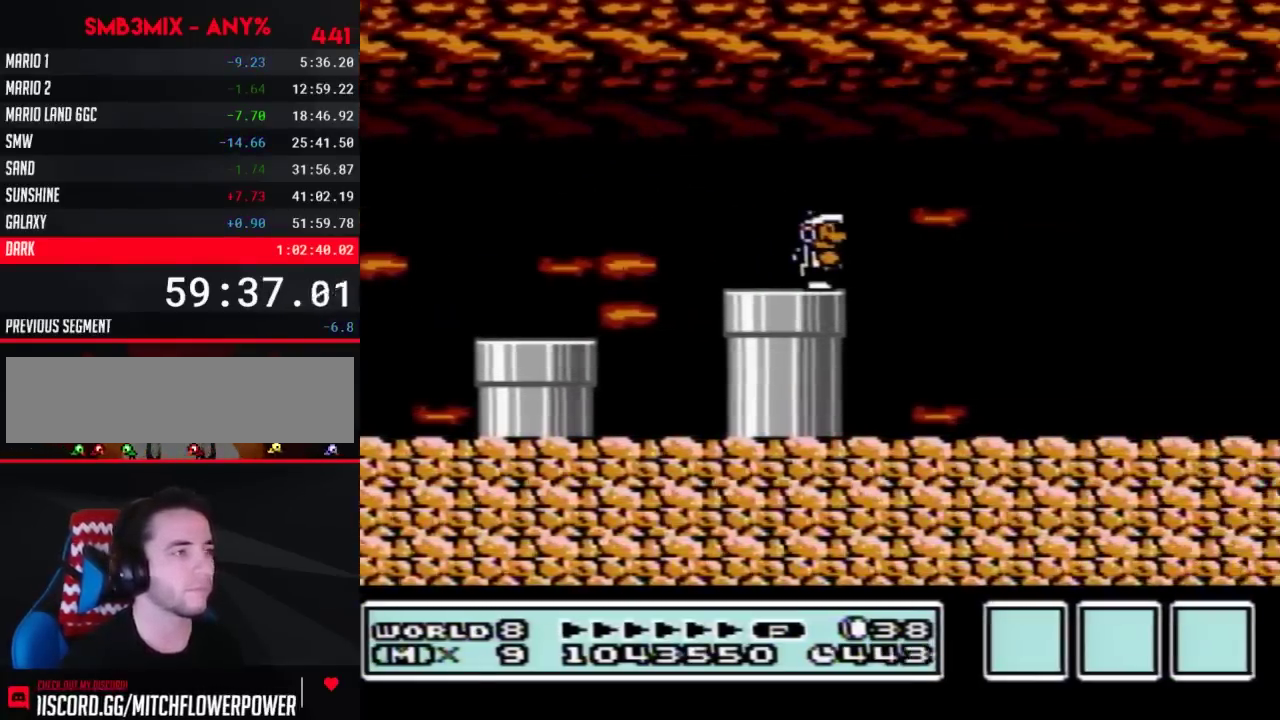
{"buttons": ["B"], "events": []}
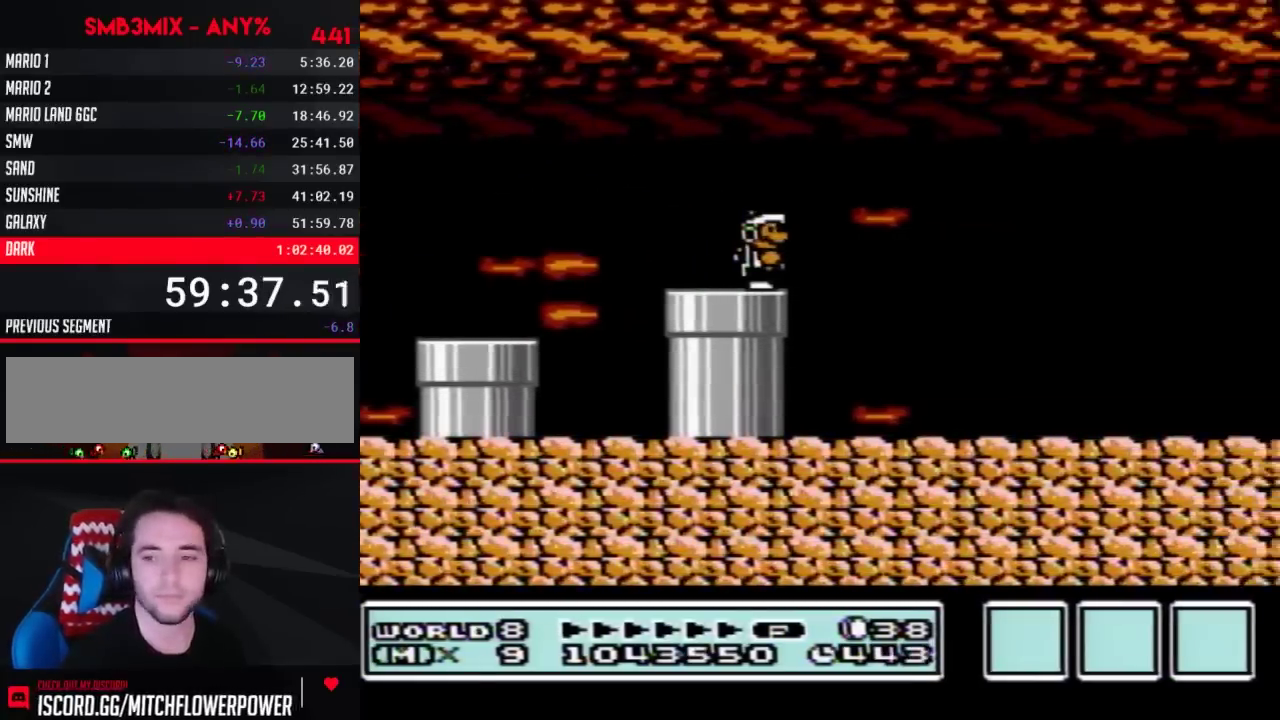
{"buttons": ["B"], "events": []}
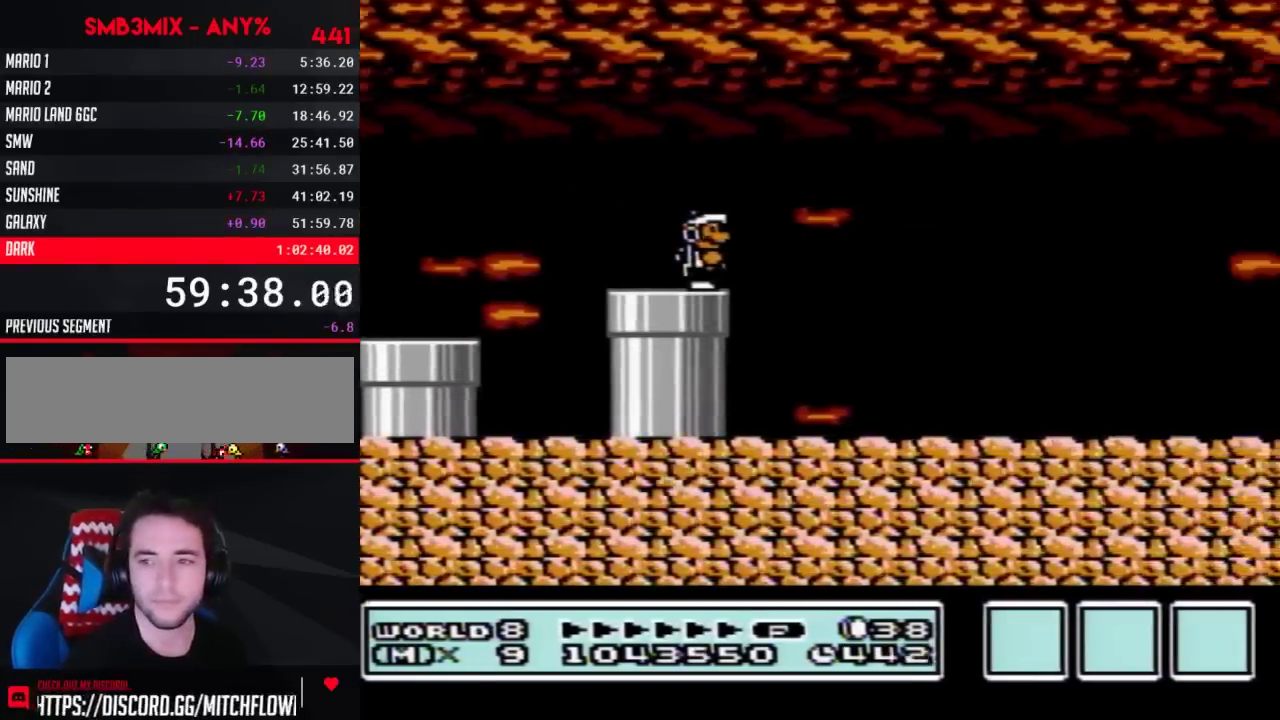
{"buttons": ["B"], "events": []}